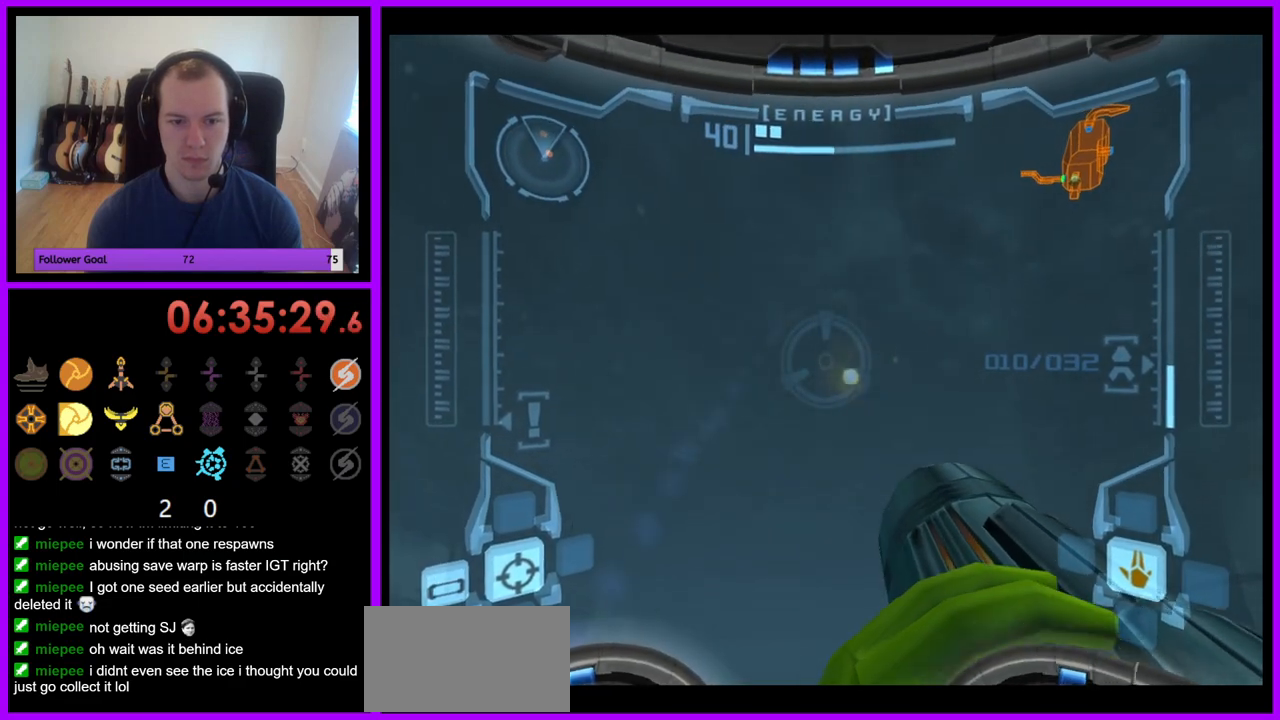
Gameplay with a controller (Nintendo layout); each line is a JSON object with the inputs held at the frame after it. "events" lists button and stick changes between this image and that frame as [ms after this image, input, new state], when the widget could be followed in between. Not read: L3 R3.
{"buttons": ["R1"], "left_stick": "down", "right_stick": "center", "events": [[83, "A", "down"], [150, "A", "up"], [183, "left_stick", "down-right"], [250, "A", "down"], [333, "A", "up"], [417, "A", "down"], [483, "A", "up"], [500, "left_stick", "down"]]}
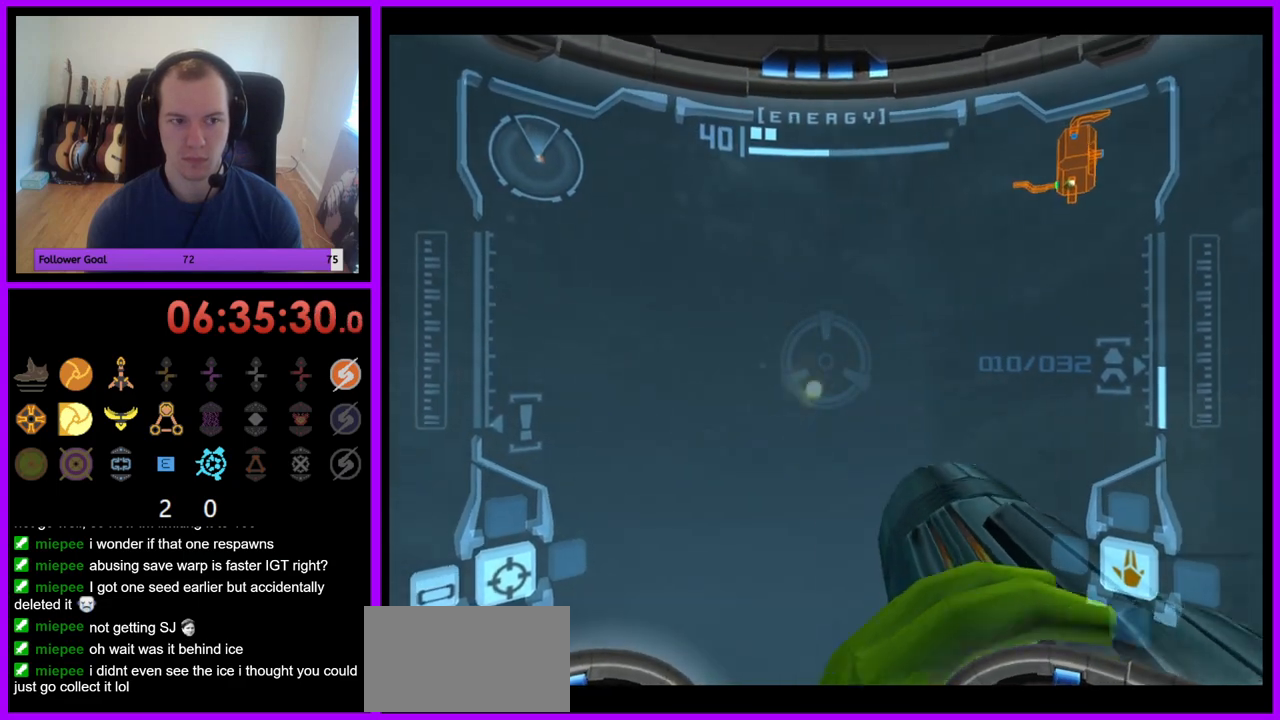
{"buttons": ["R1"], "left_stick": "down-left", "right_stick": "center", "events": [[83, "A", "down"], [150, "A", "up"], [250, "A", "down"], [283, "left_stick", "down-left"], [317, "A", "up"], [417, "A", "down"], [500, "A", "up"]]}
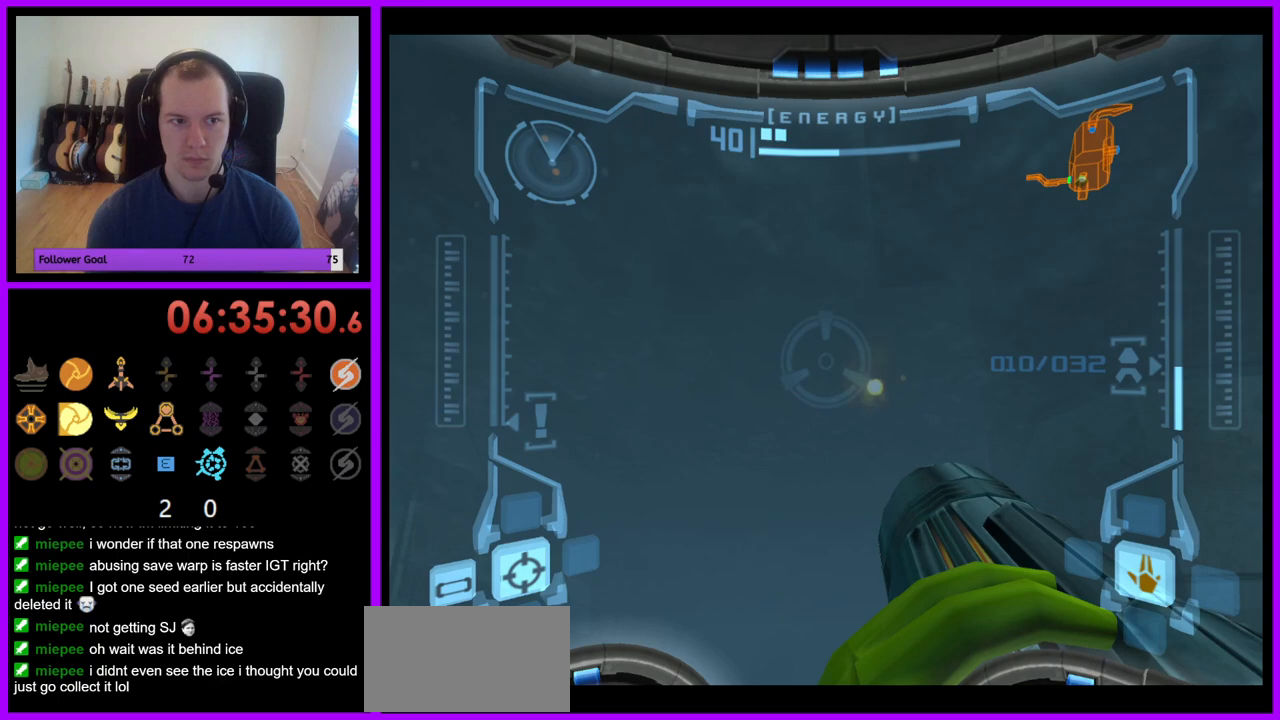
{"buttons": ["R1"], "left_stick": "down", "right_stick": "center", "events": [[83, "A", "down"], [167, "A", "up"], [250, "A", "down"], [317, "A", "up"], [400, "A", "down"], [467, "left_stick", "down"], [483, "A", "up"]]}
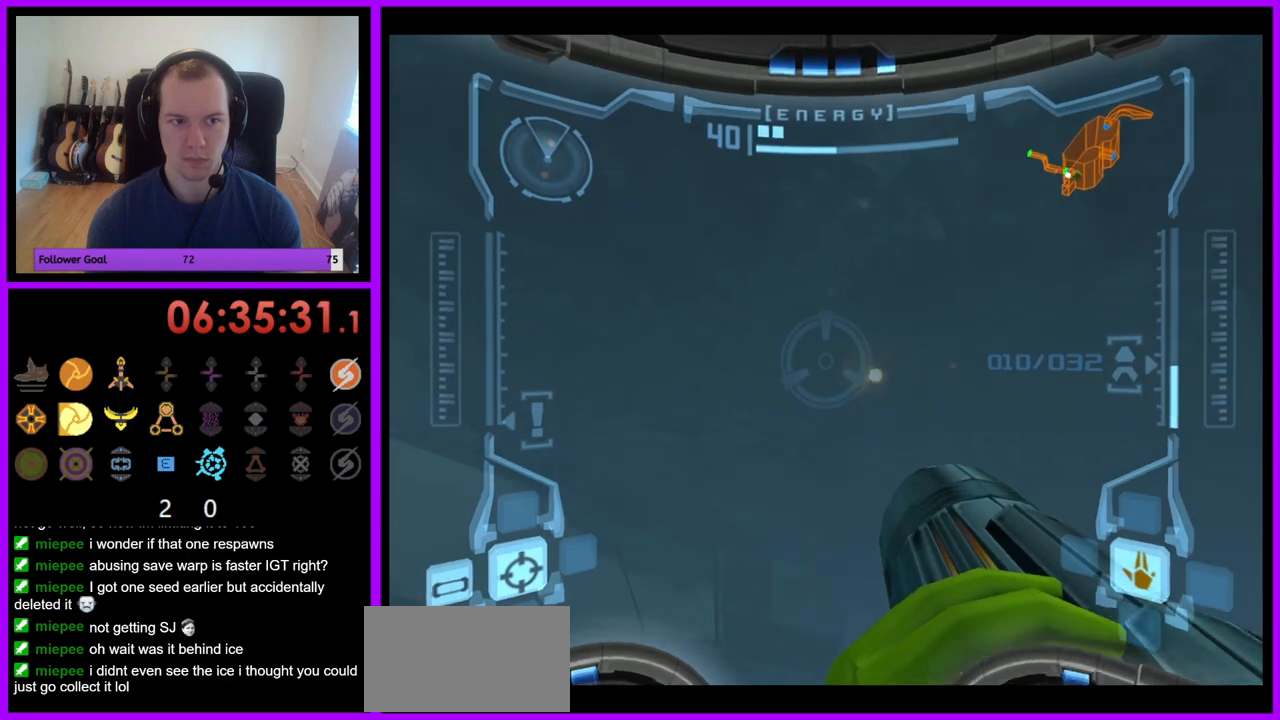
{"buttons": ["R1"], "left_stick": "down-right", "right_stick": "center", "events": [[67, "A", "down"], [117, "left_stick", "down-right"], [133, "A", "up"], [233, "A", "down"], [317, "A", "up"], [400, "A", "down"], [483, "A", "up"]]}
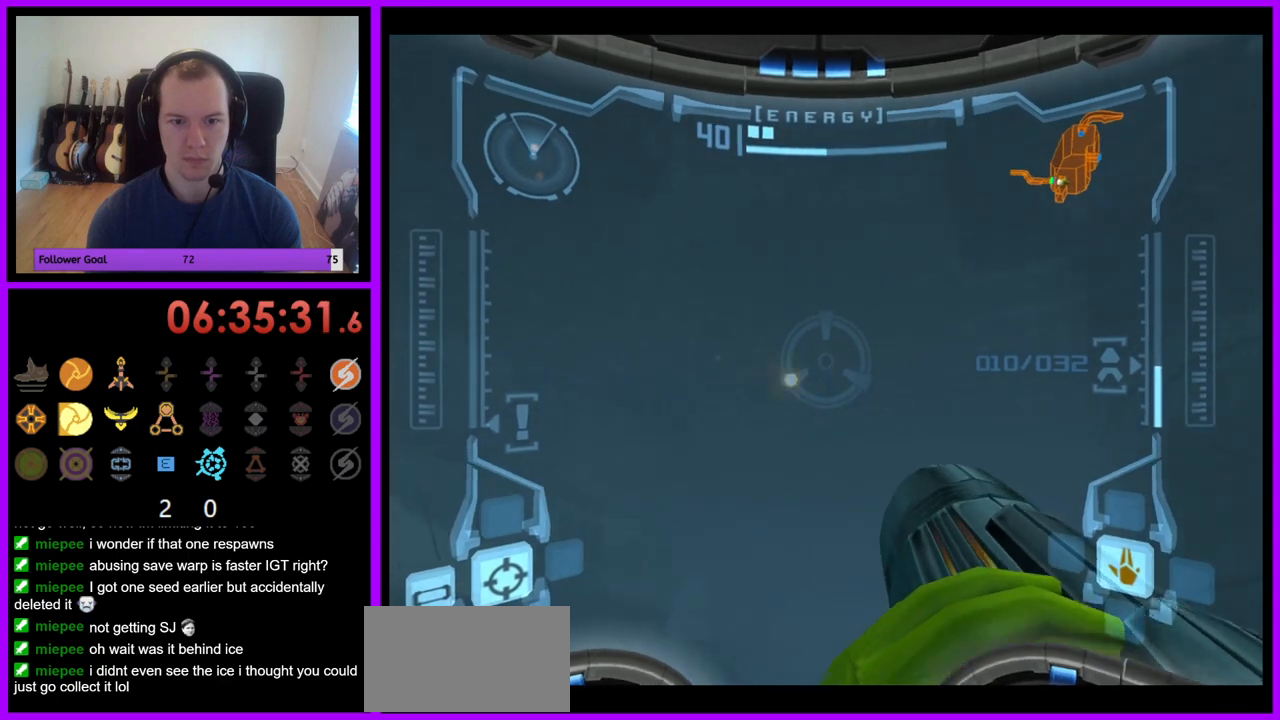
{"buttons": ["R1"], "left_stick": "down", "right_stick": "center", "events": [[67, "A", "down"], [150, "A", "up"], [233, "A", "down"], [233, "left_stick", "down"], [317, "A", "up"], [400, "A", "down"], [483, "A", "up"]]}
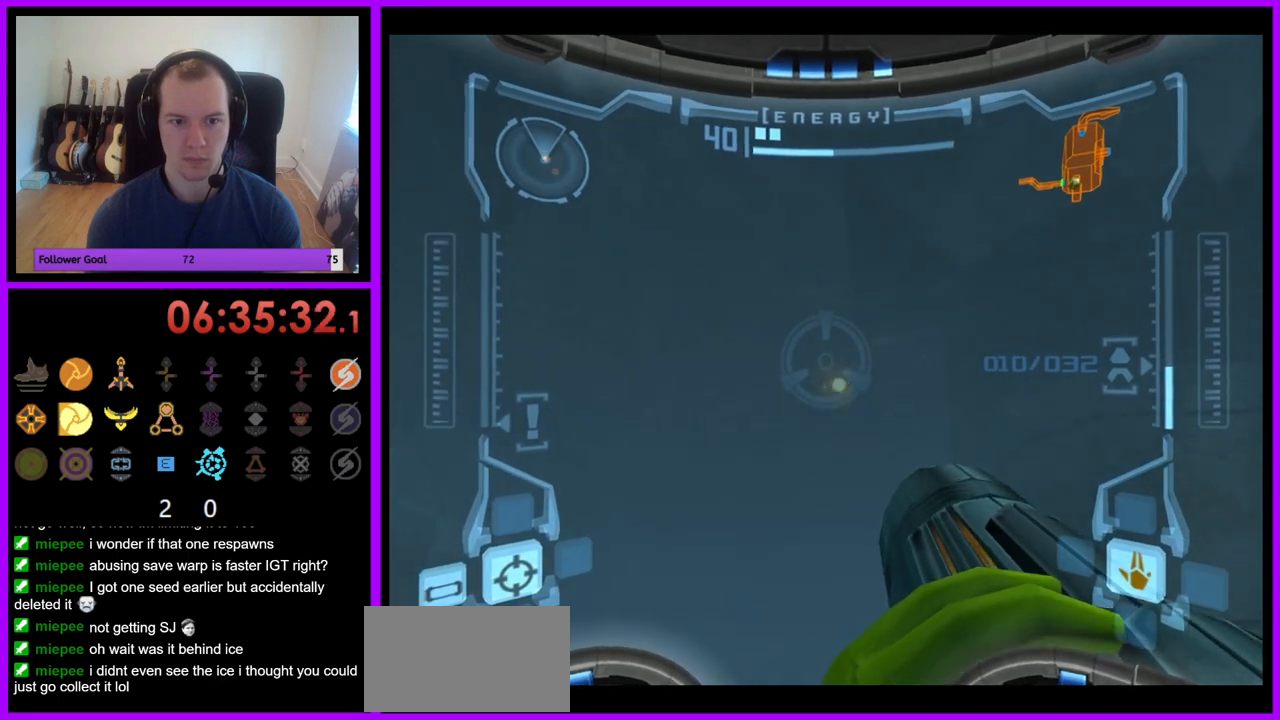
{"buttons": ["R1"], "left_stick": "down-right", "right_stick": "center", "events": [[67, "A", "down"], [150, "A", "up"], [467, "left_stick", "down-right"]]}
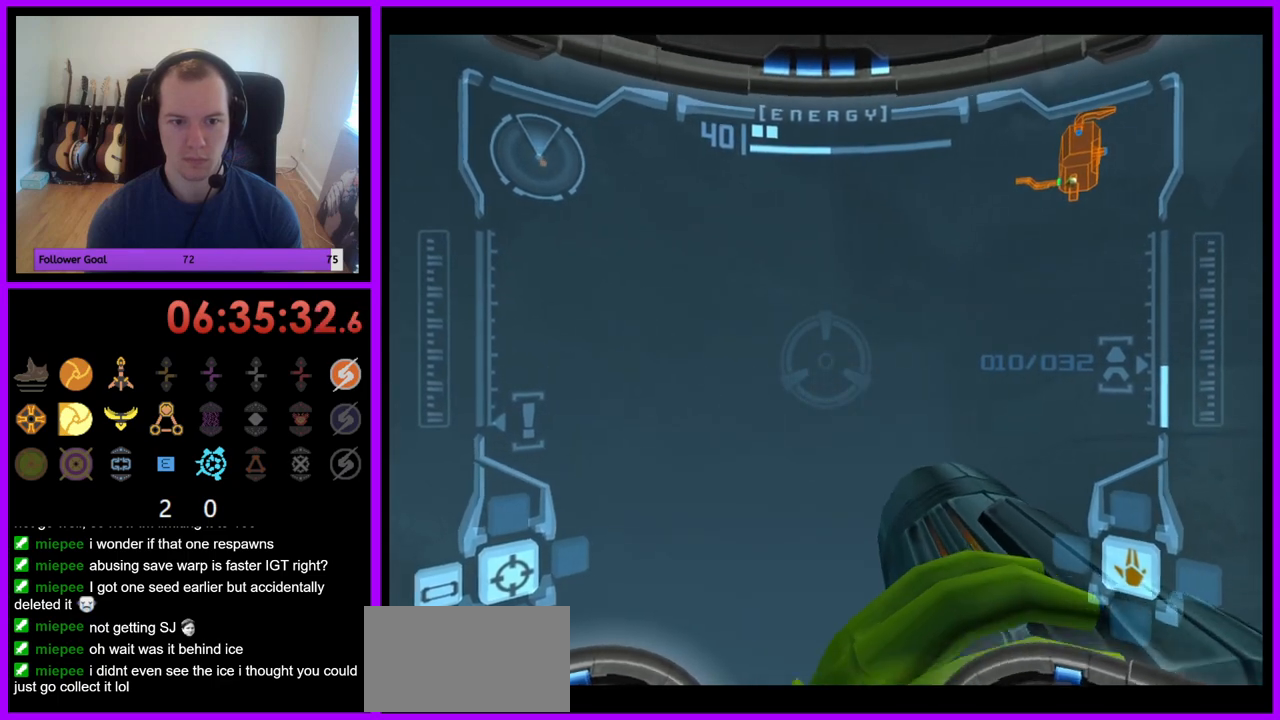
{"buttons": [], "left_stick": "right", "right_stick": "center", "events": [[100, "left_stick", "right"], [317, "R1", "up"]]}
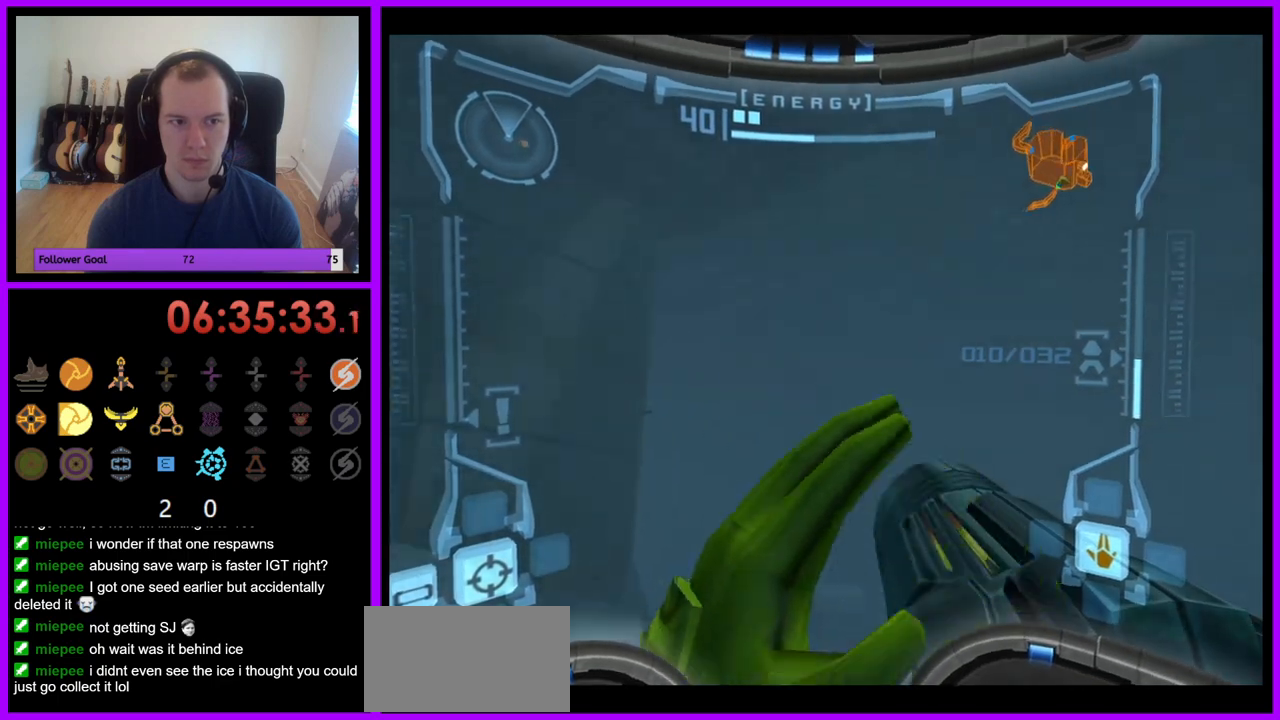
{"buttons": ["A"], "left_stick": "right", "right_stick": "center", "events": [[400, "A", "down"]]}
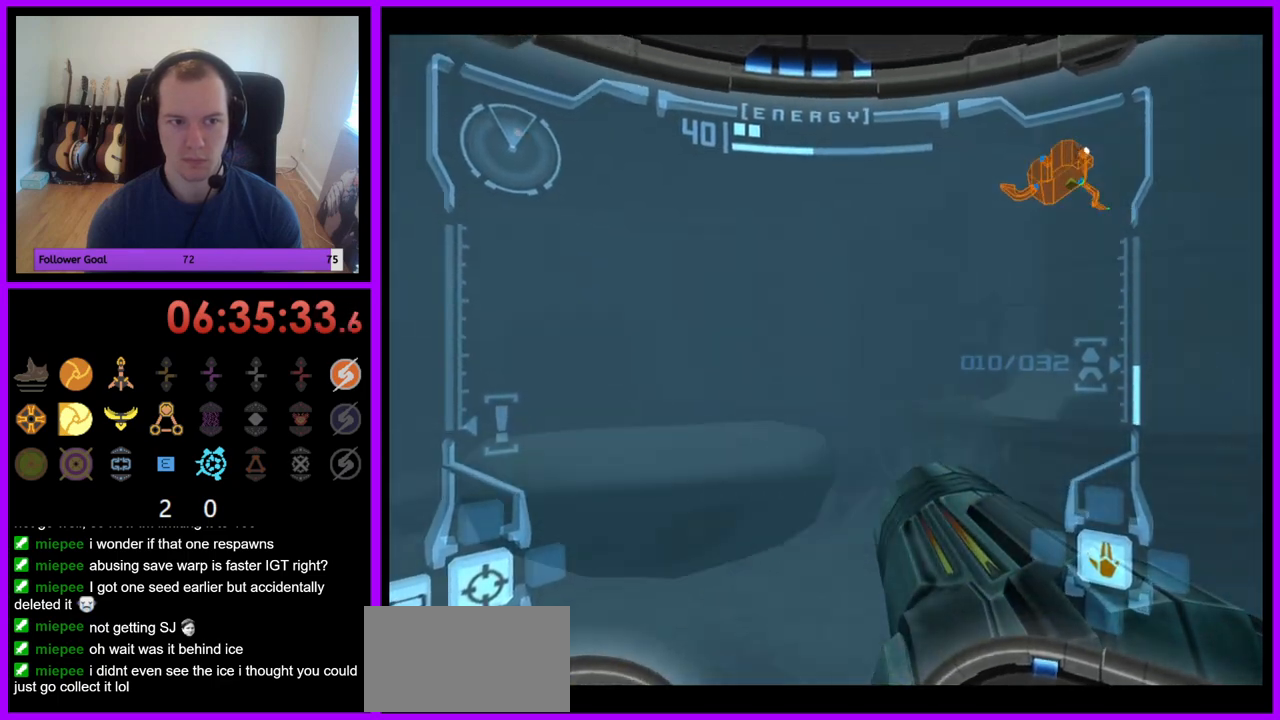
{"buttons": [], "left_stick": "up", "right_stick": "center"}
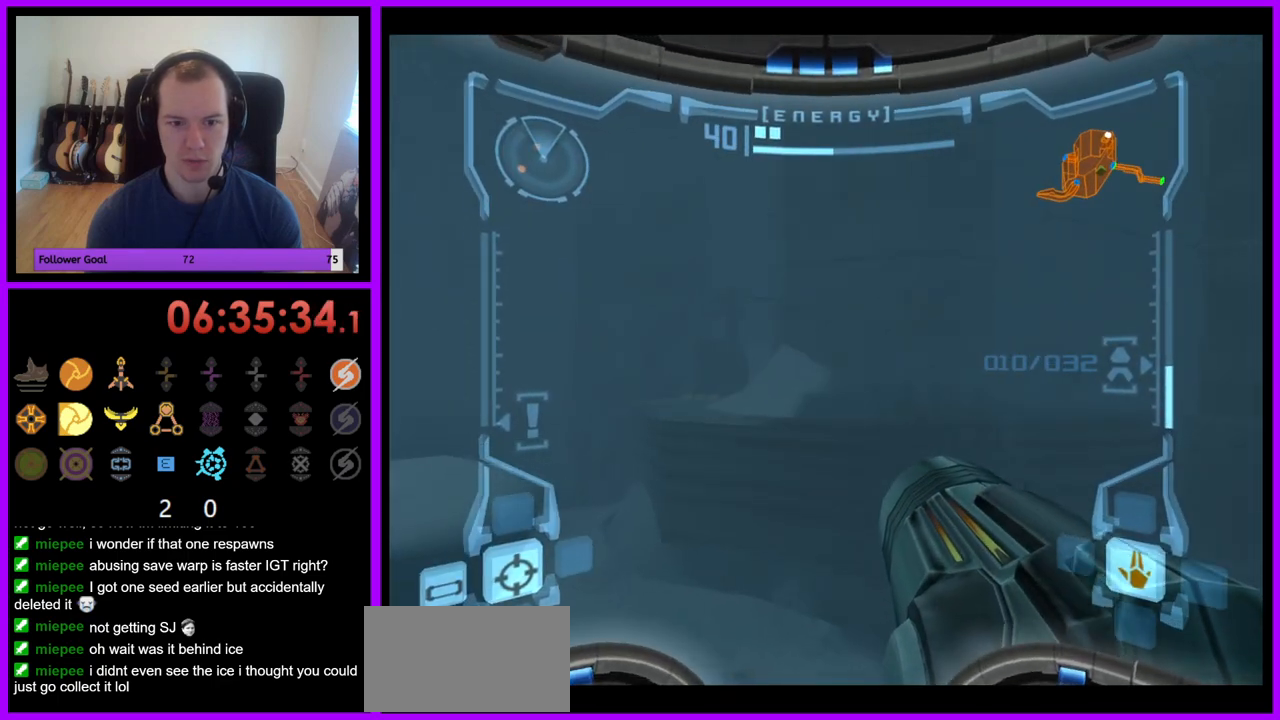
{"buttons": ["L1"], "left_stick": "up-left", "right_stick": "center", "events": [[33, "L1", "down"], [150, "left_stick", "up-left"]]}
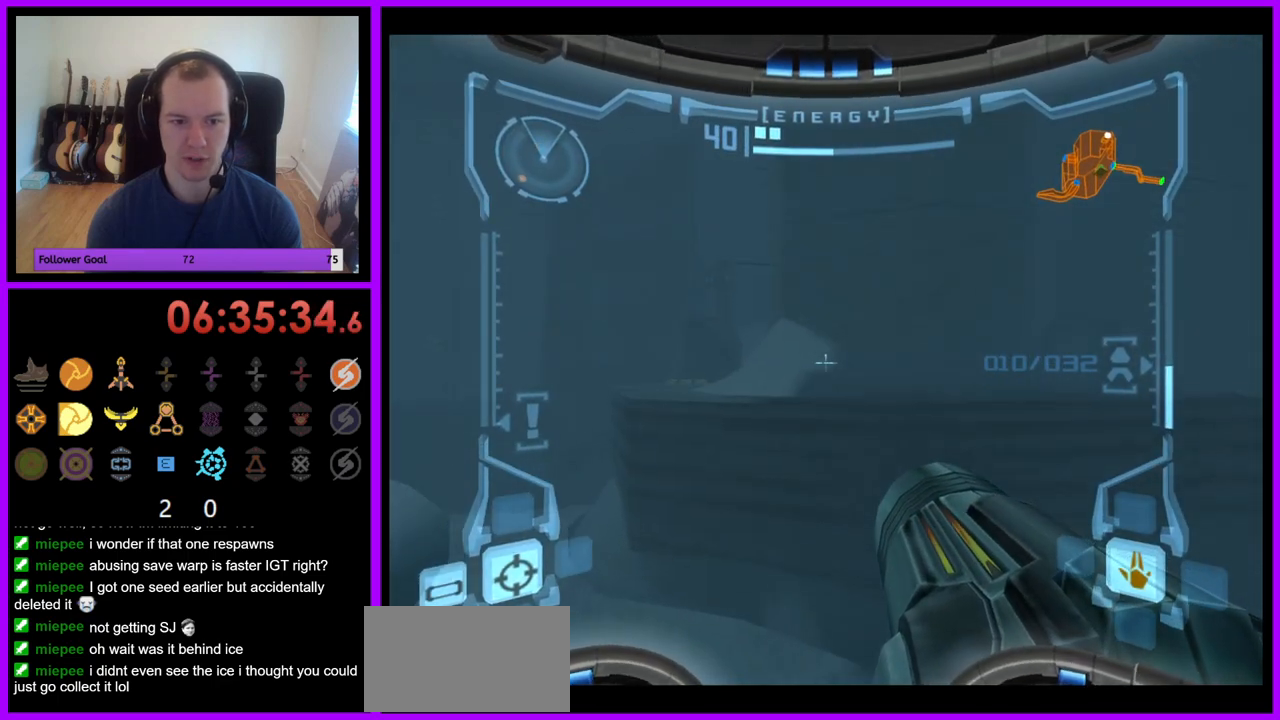
{"buttons": ["L1"], "left_stick": "up-left", "right_stick": "center"}
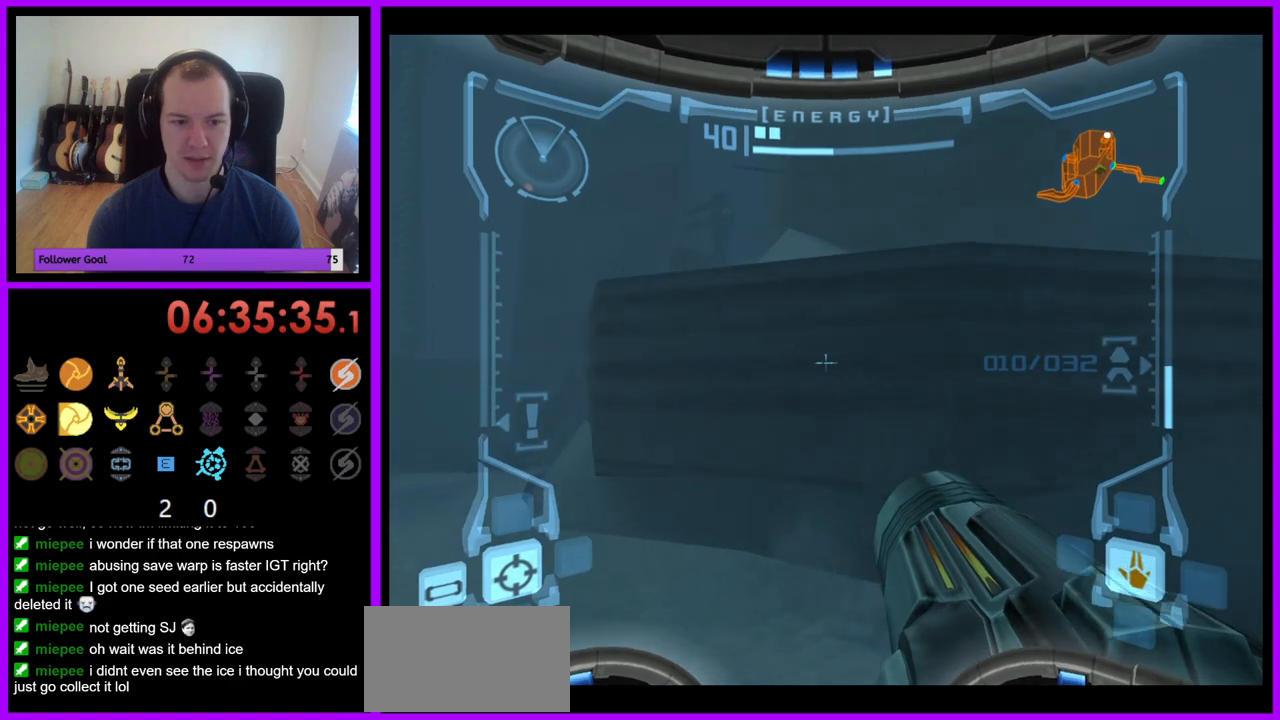
{"buttons": ["L1"], "left_stick": "up", "right_stick": "center", "events": [[283, "left_stick", "up"]]}
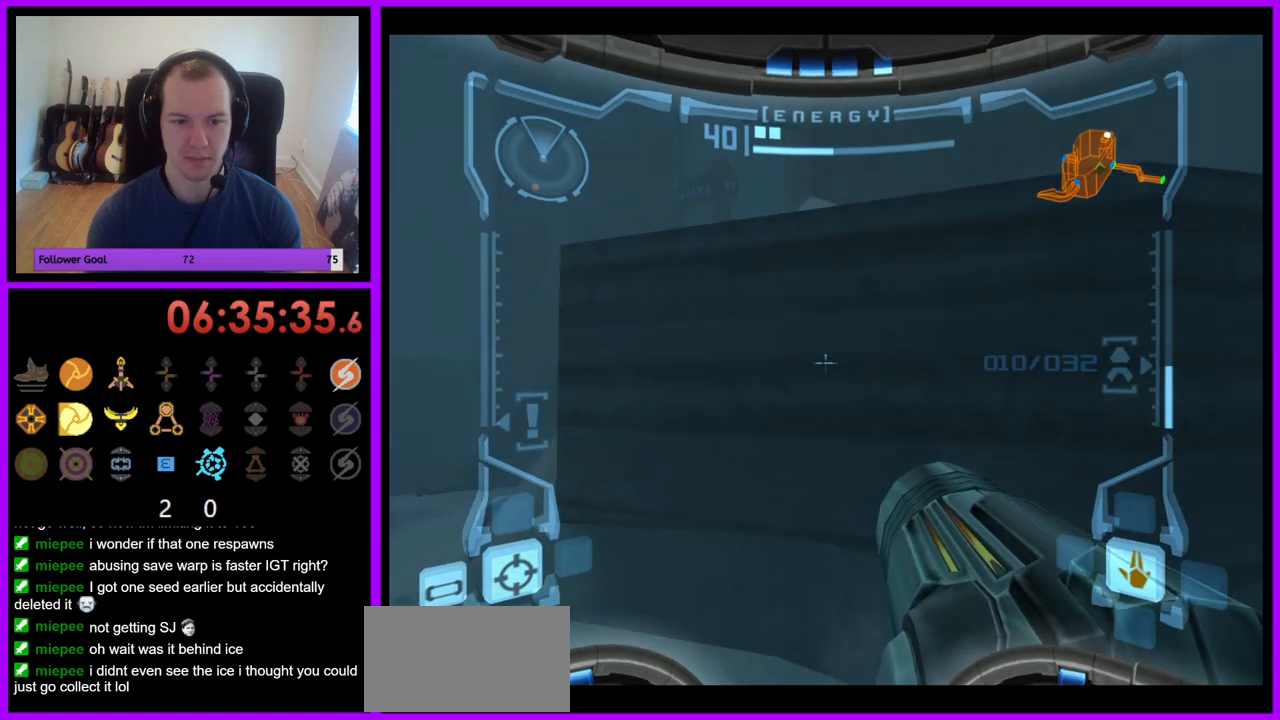
{"buttons": ["L1"], "left_stick": "up", "right_stick": "center", "events": []}
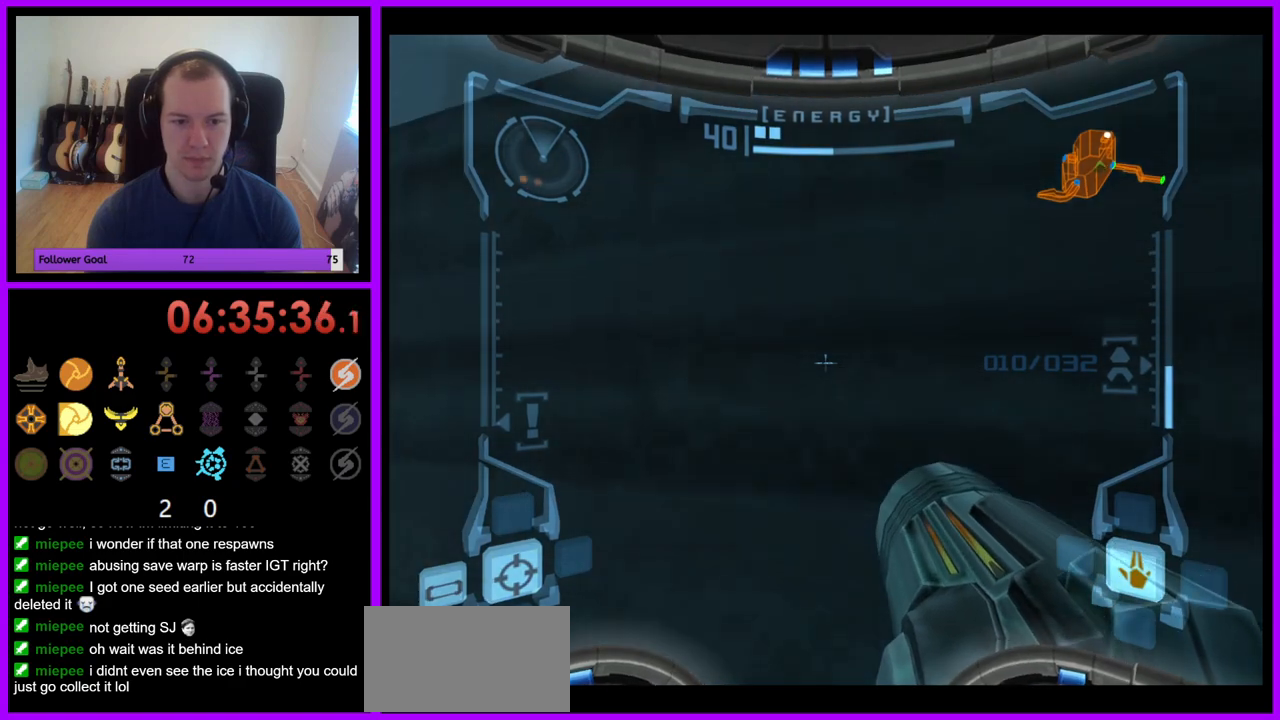
{"buttons": ["L1"], "left_stick": "down-left", "right_stick": "center", "events": [[117, "B", "down"], [283, "B", "up"], [433, "left_stick", "down-left"]]}
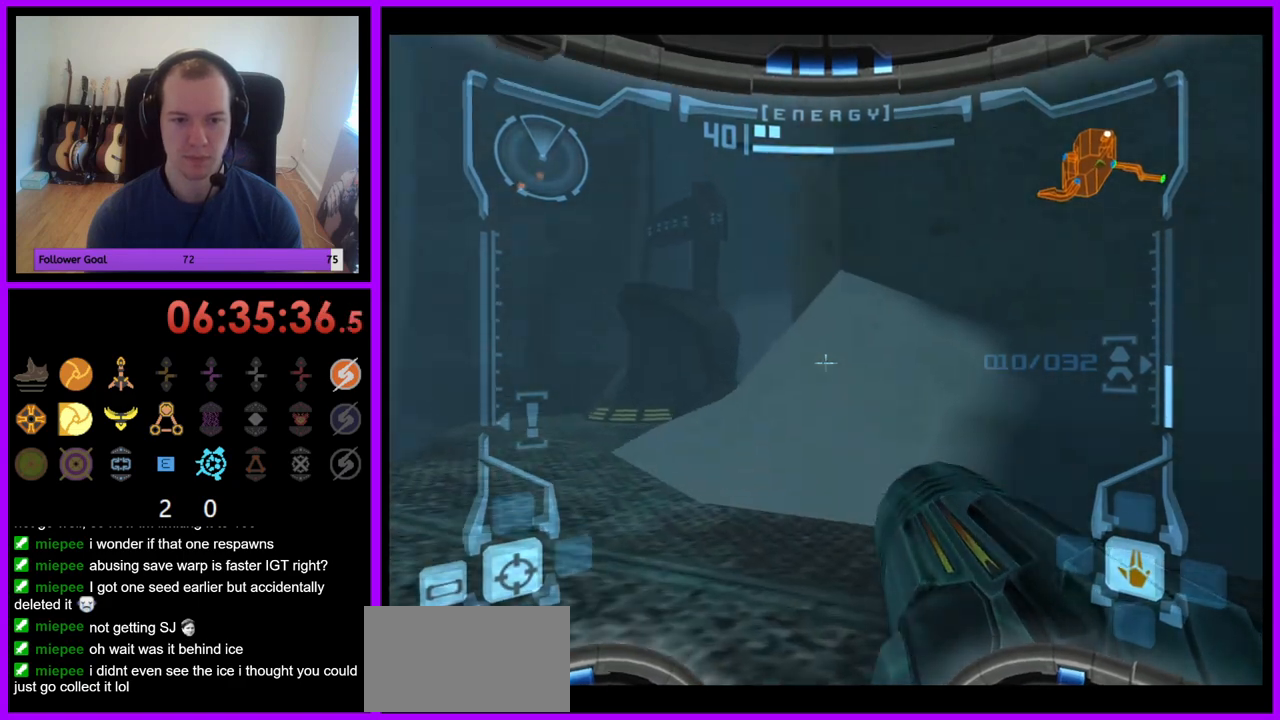
{"buttons": ["L1"], "left_stick": "up-left", "right_stick": "center", "events": [[183, "left_stick", "center"], [383, "left_stick", "up-left"]]}
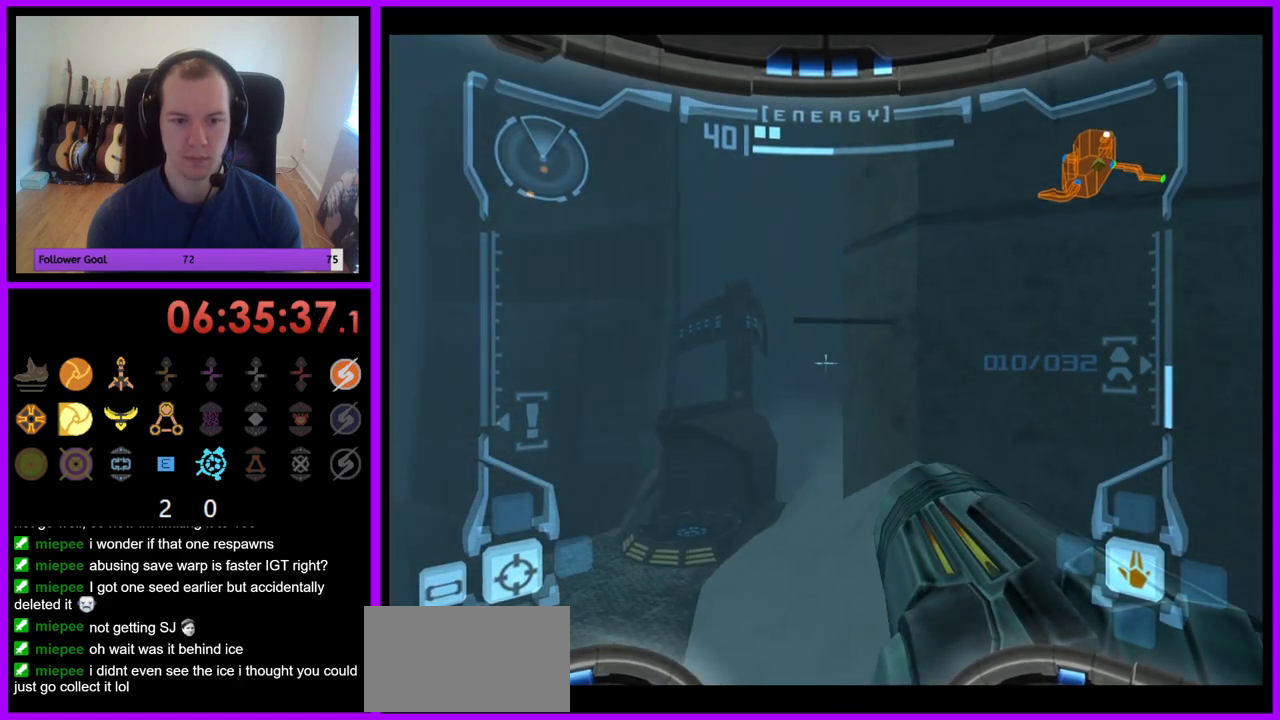
{"buttons": [], "left_stick": "up-left", "right_stick": "center", "events": [[400, "L1", "up"]]}
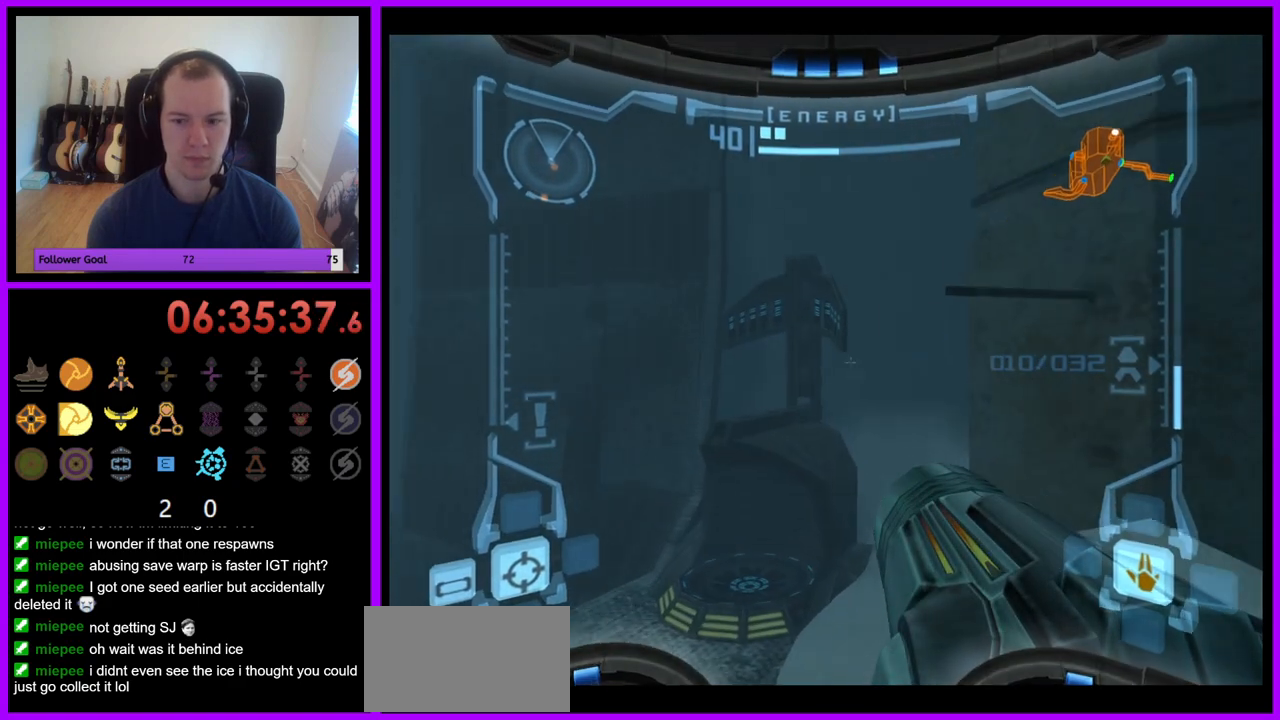
{"buttons": [], "left_stick": "up-left", "right_stick": "center", "events": [[117, "X", "down"], [117, "left_stick", "up"], [267, "X", "up"], [350, "left_stick", "up-left"]]}
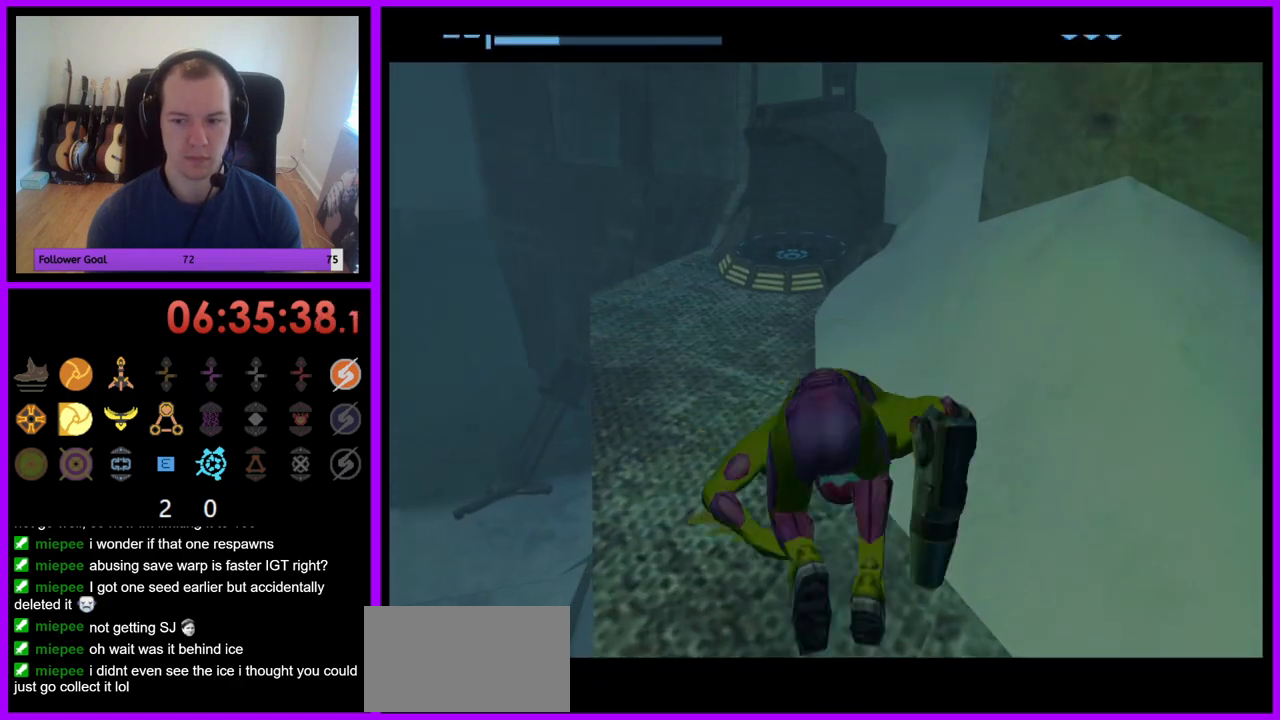
{"buttons": ["B"], "left_stick": "up-left", "right_stick": "center", "events": [[367, "B", "down"]]}
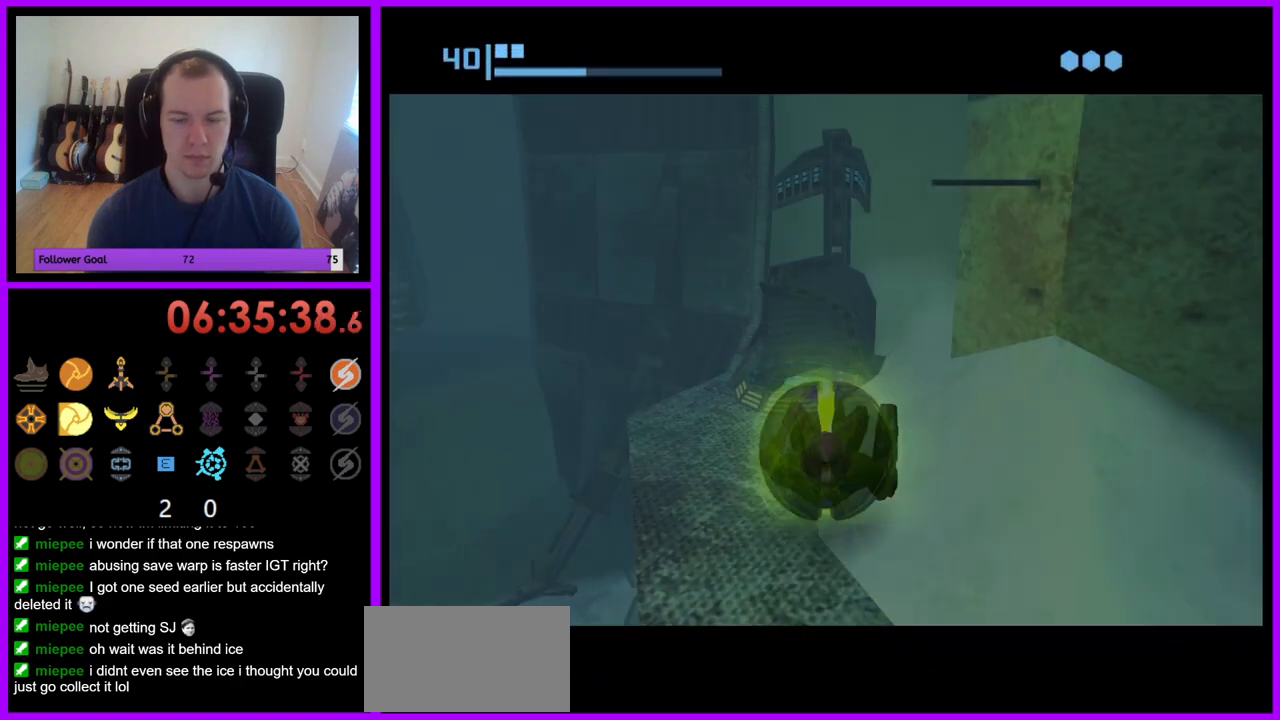
{"buttons": ["B"], "left_stick": "up", "right_stick": "center", "events": [[233, "left_stick", "up"]]}
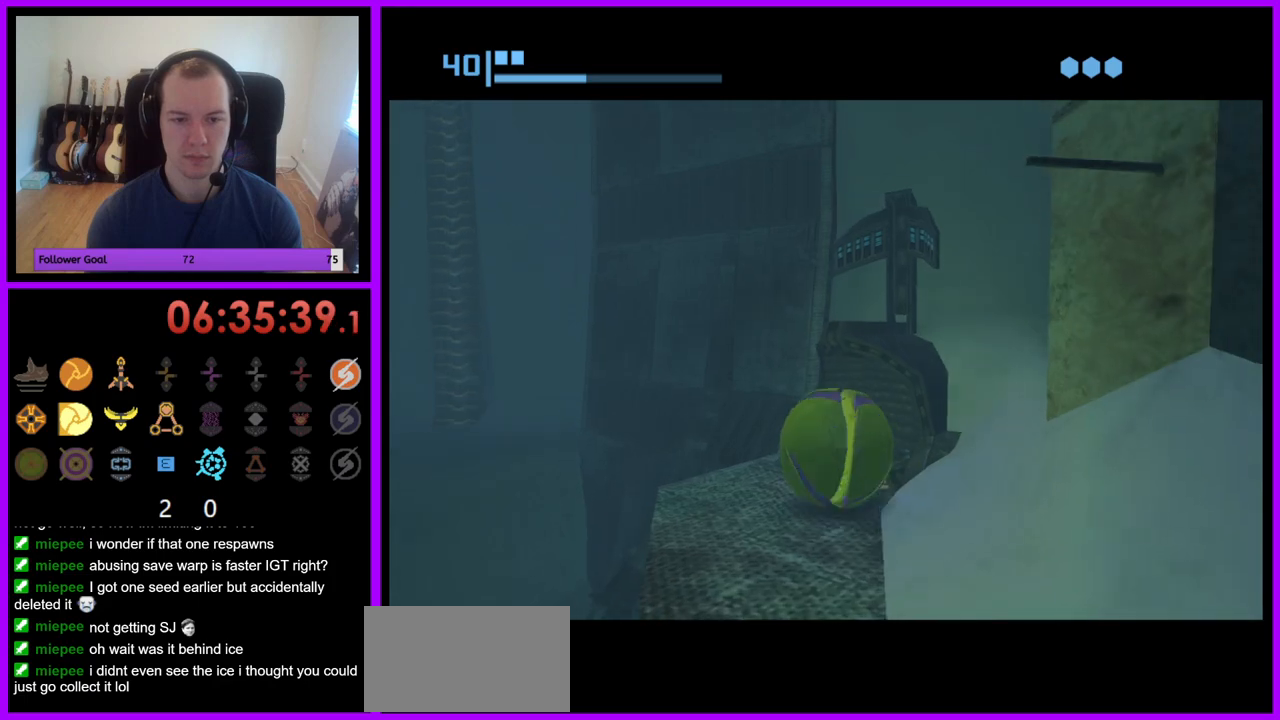
{"buttons": ["B"], "left_stick": "center", "right_stick": "center", "events": [[33, "left_stick", "up-right"], [350, "B", "up"], [367, "left_stick", "center"], [433, "B", "down"]]}
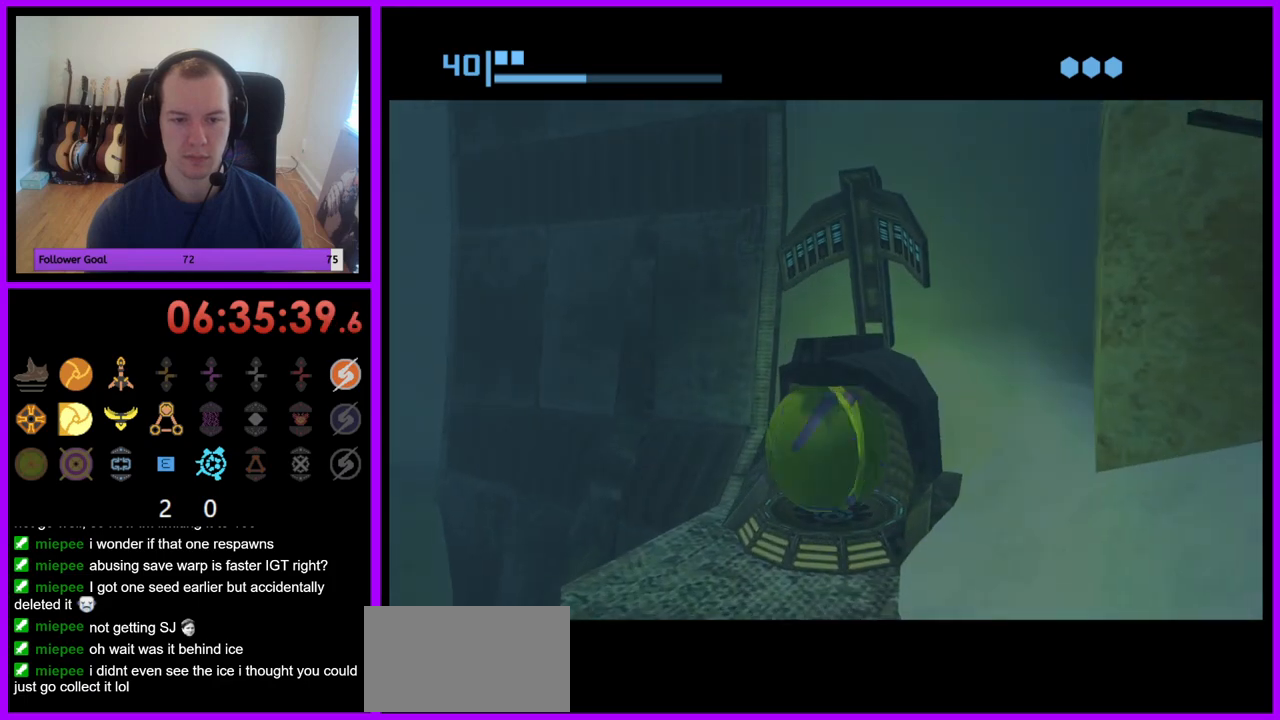
{"buttons": ["B"], "left_stick": "center", "right_stick": "center", "events": [[233, "B", "up"], [300, "B", "down"]]}
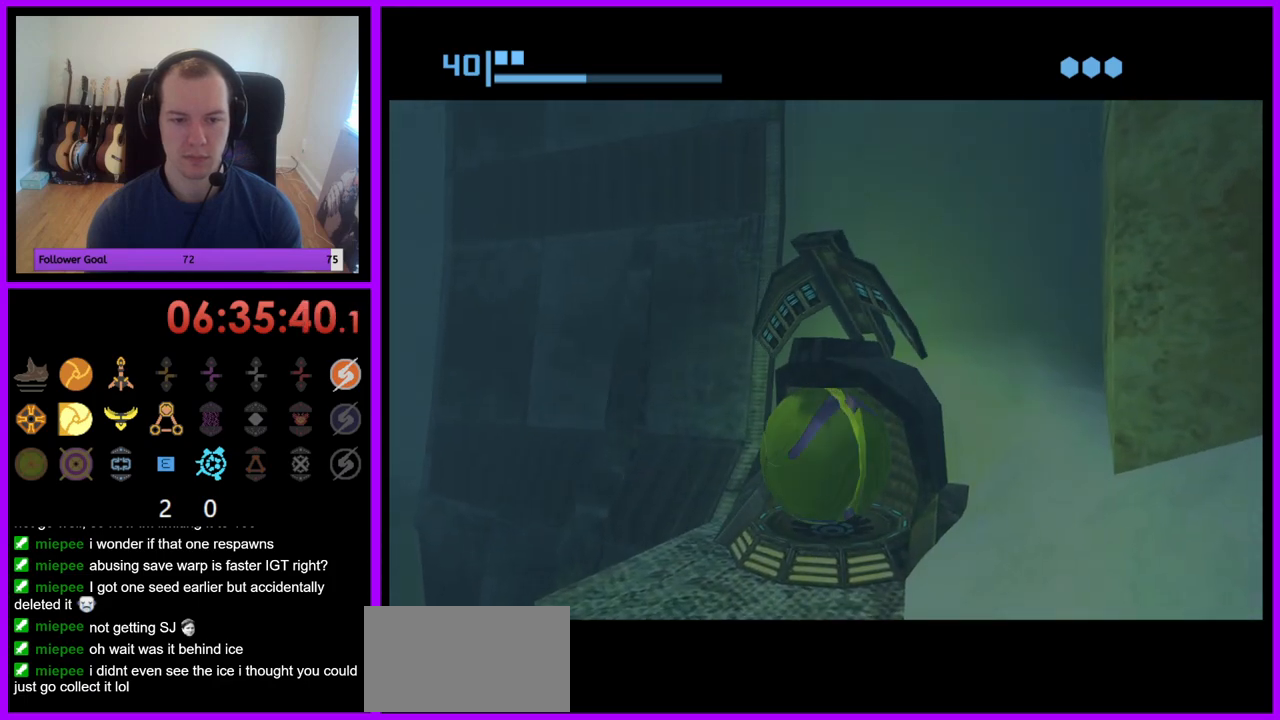
{"buttons": ["B"], "left_stick": "center", "right_stick": "center", "events": [[17, "B", "up"], [83, "B", "down"], [367, "B", "up"], [467, "B", "down"]]}
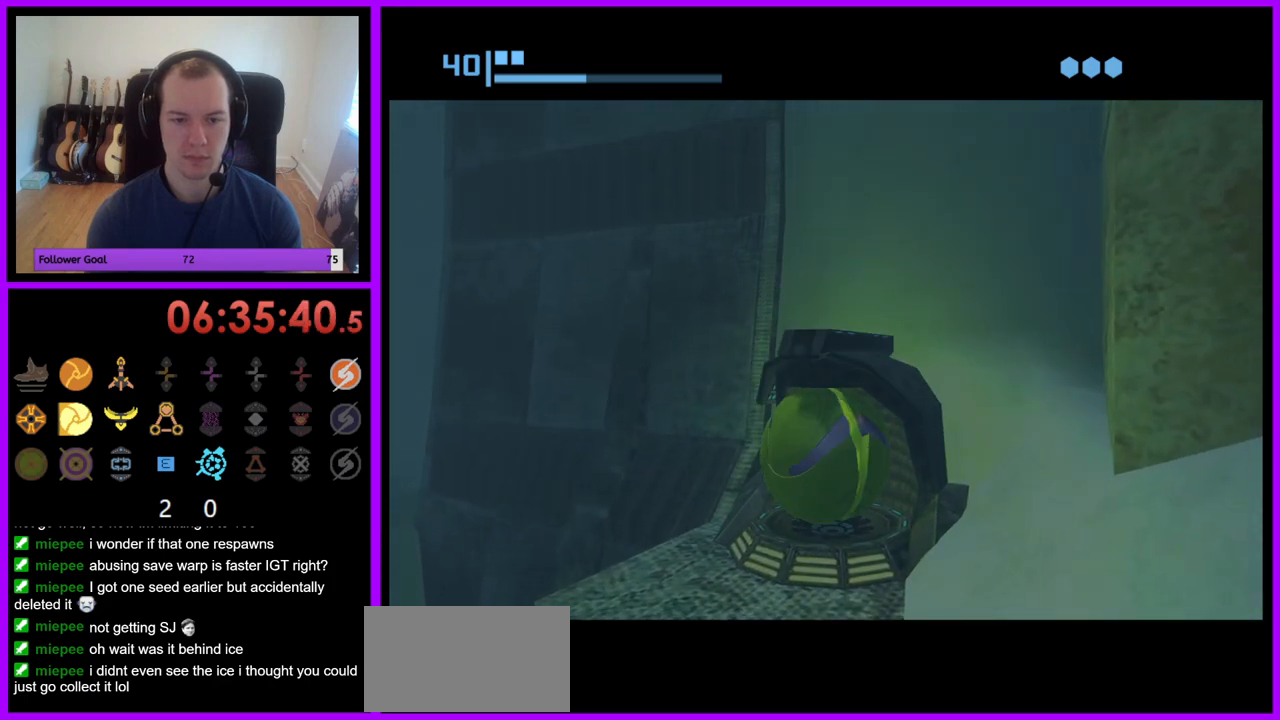
{"buttons": [], "left_stick": "left", "right_stick": "center", "events": [[167, "B", "up"], [200, "left_stick", "left"]]}
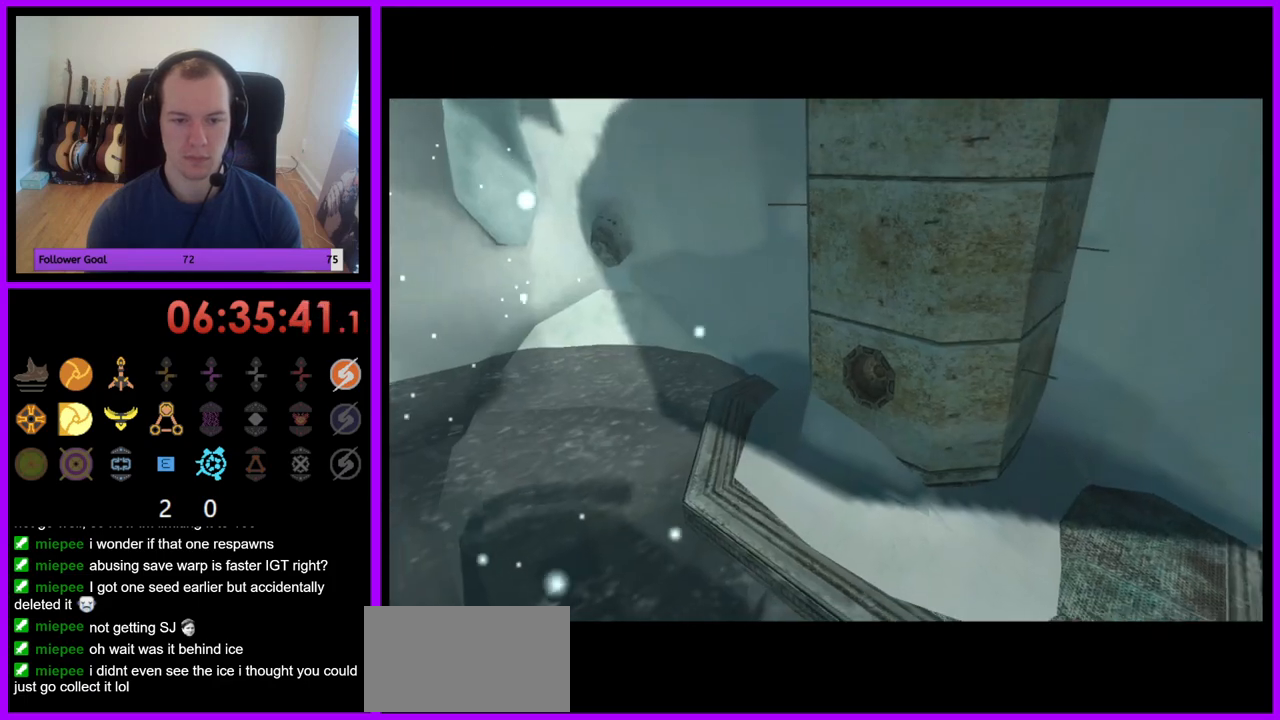
{"buttons": [], "left_stick": "center", "right_stick": "center", "events": [[83, "left_stick", "down-left"], [250, "left_stick", "center"]]}
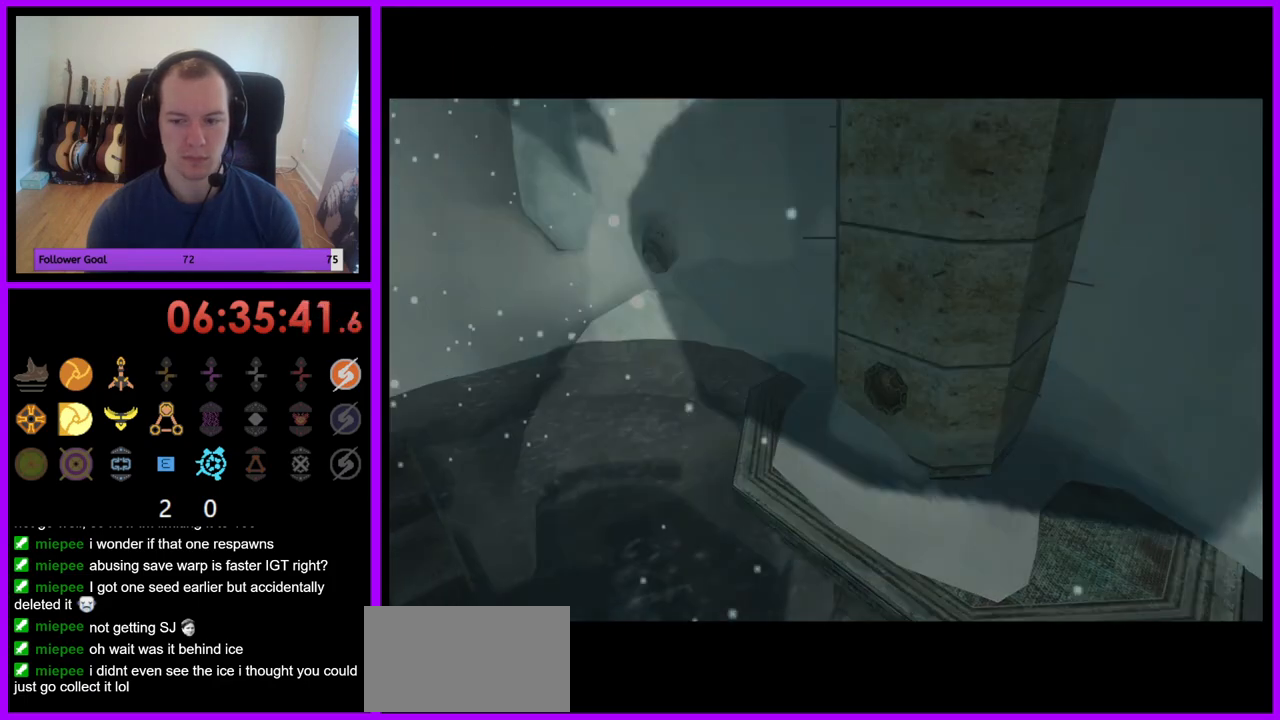
{"buttons": [], "left_stick": "left", "right_stick": "center", "events": [[133, "left_stick", "down-left"], [367, "left_stick", "left"]]}
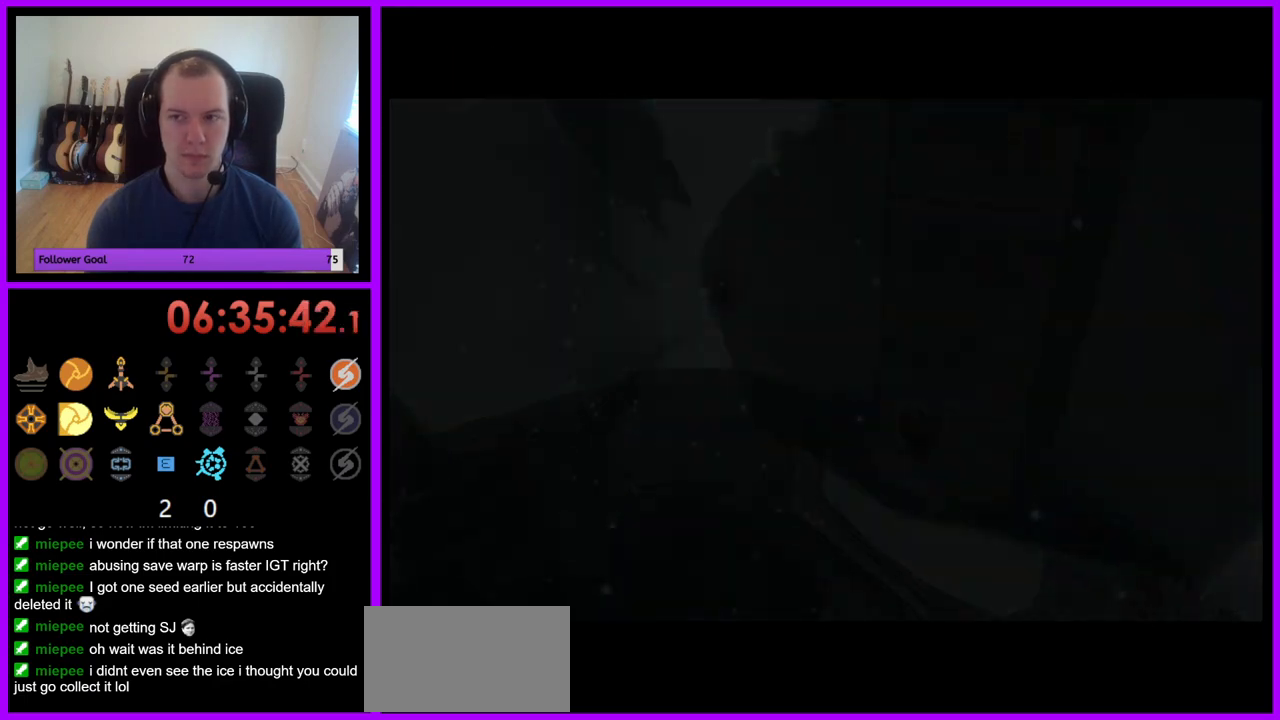
{"buttons": [], "left_stick": "left", "right_stick": "center", "events": []}
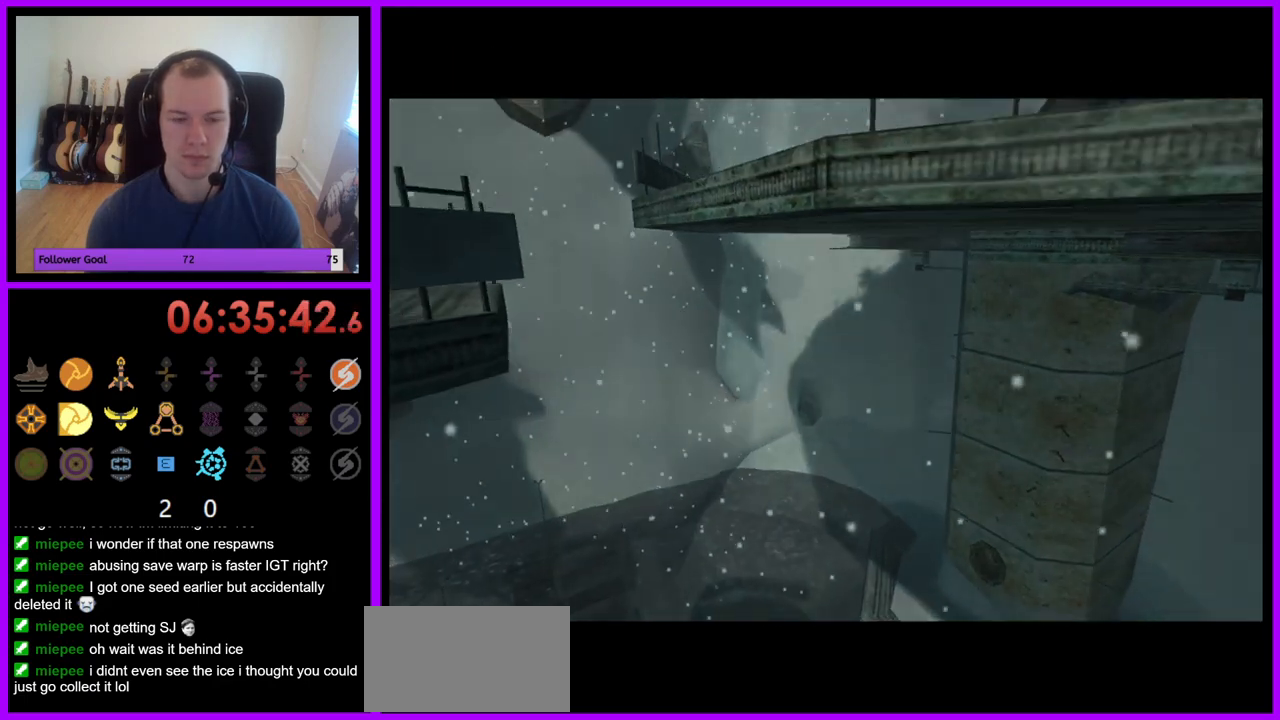
{"buttons": [], "left_stick": "left", "right_stick": "center", "events": []}
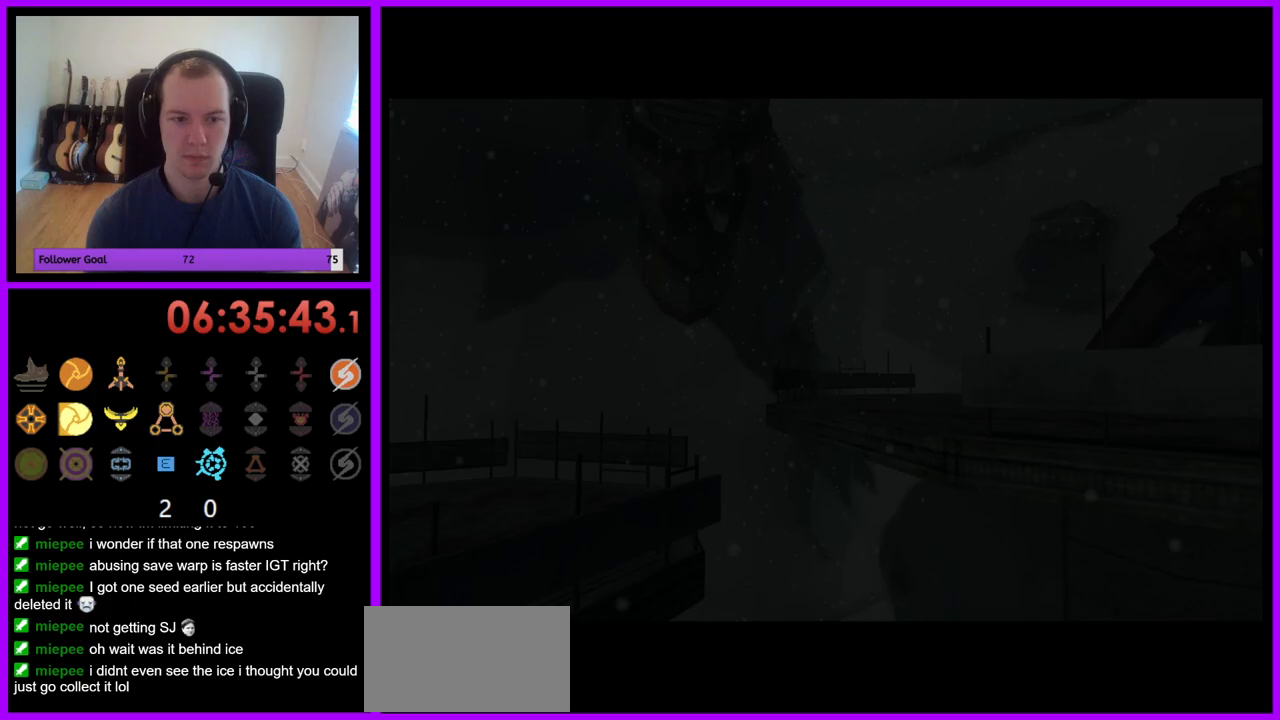
{"buttons": [], "left_stick": "left", "right_stick": "center", "events": [[133, "left_stick", "center"], [450, "left_stick", "left"]]}